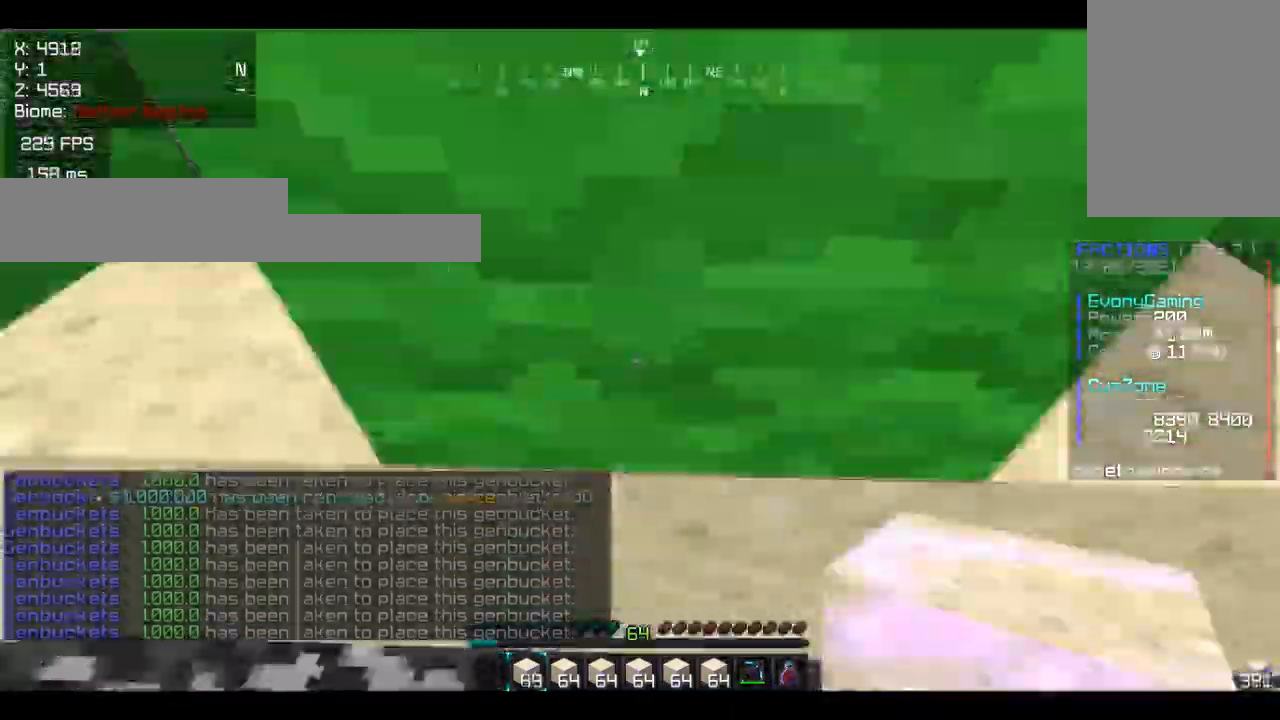
Gameplay with keyboard and mouse; each line is a JSON object with the keys and mouse buttons held at the frame after it. "events" lists presses ("down") and releases ("up") of "a", "d", "s", "w", "mouse_left" and "mouse_right" between this image and that frame as [ms after this image, input, new state], when the widget could be followed in between. "mouse_left", "mouse_right" = the "left", "right" buttons of the "mouse" list. No other keys are recorded. Fast repeated clicks can show as one long hold. Mouse movement is not recorded.
{"keys": [], "mouse": [], "events": [[33, "a", "down"], [33, "d", "up"], [33, "mouse_right", "up"], [67, "mouse_right", "down"], [100, "mouse_right", "up"], [100, "w", "down"], [133, "a", "up"], [133, "d", "down"], [133, "w", "up"], [167, "a", "down"], [167, "d", "up"], [200, "mouse_right", "down"], [233, "mouse_right", "up"], [267, "mouse_right", "down"], [300, "a", "up"], [300, "d", "down"], [333, "mouse_right", "up"], [367, "a", "down"], [367, "d", "up"], [367, "w", "down"], [400, "a", "up"], [400, "w", "up"], [433, "d", "down"], [433, "mouse_right", "down"], [467, "d", "up"], [467, "mouse_right", "up"], [467, "w", "down"], [500, "w", "up"]]}
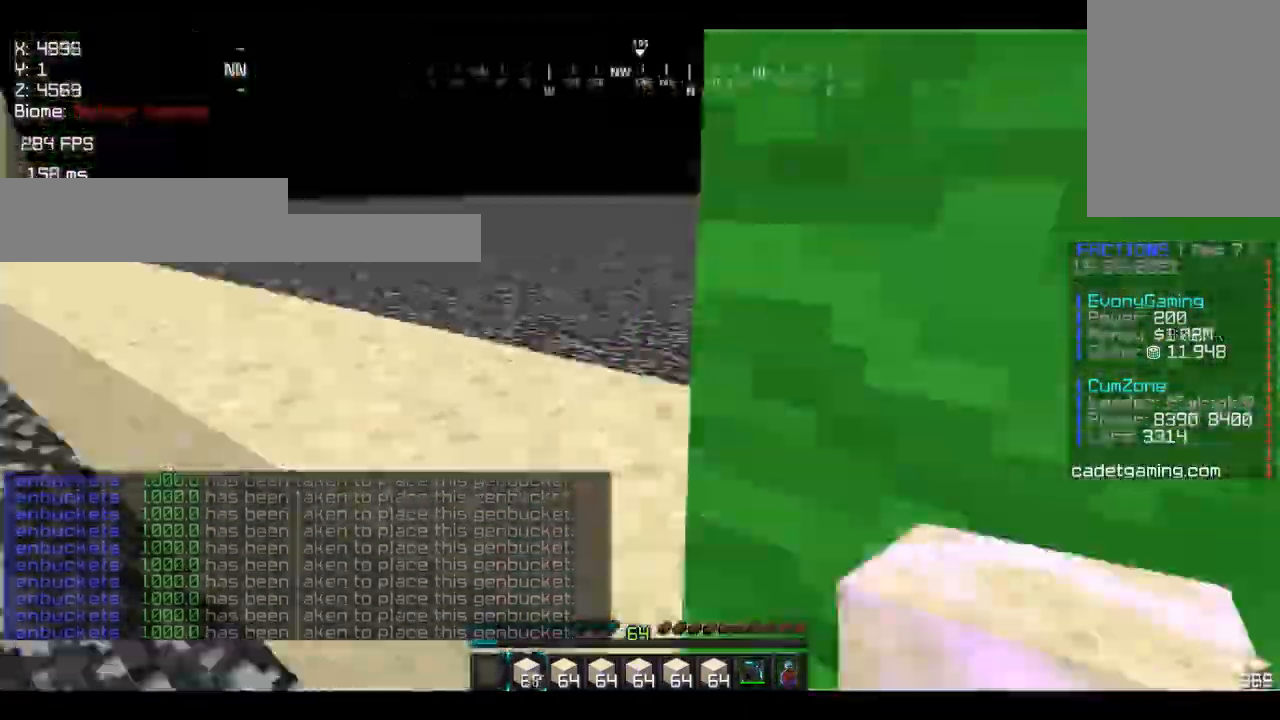
{"keys": ["w"], "mouse": [], "events": [[100, "w", "down"], [133, "a", "down"], [133, "w", "up"], [167, "mouse_right", "down"], [200, "mouse_right", "up"], [267, "a", "up"], [267, "w", "down"], [300, "w", "up"], [333, "d", "down"], [367, "d", "up"], [367, "w", "down"]]}
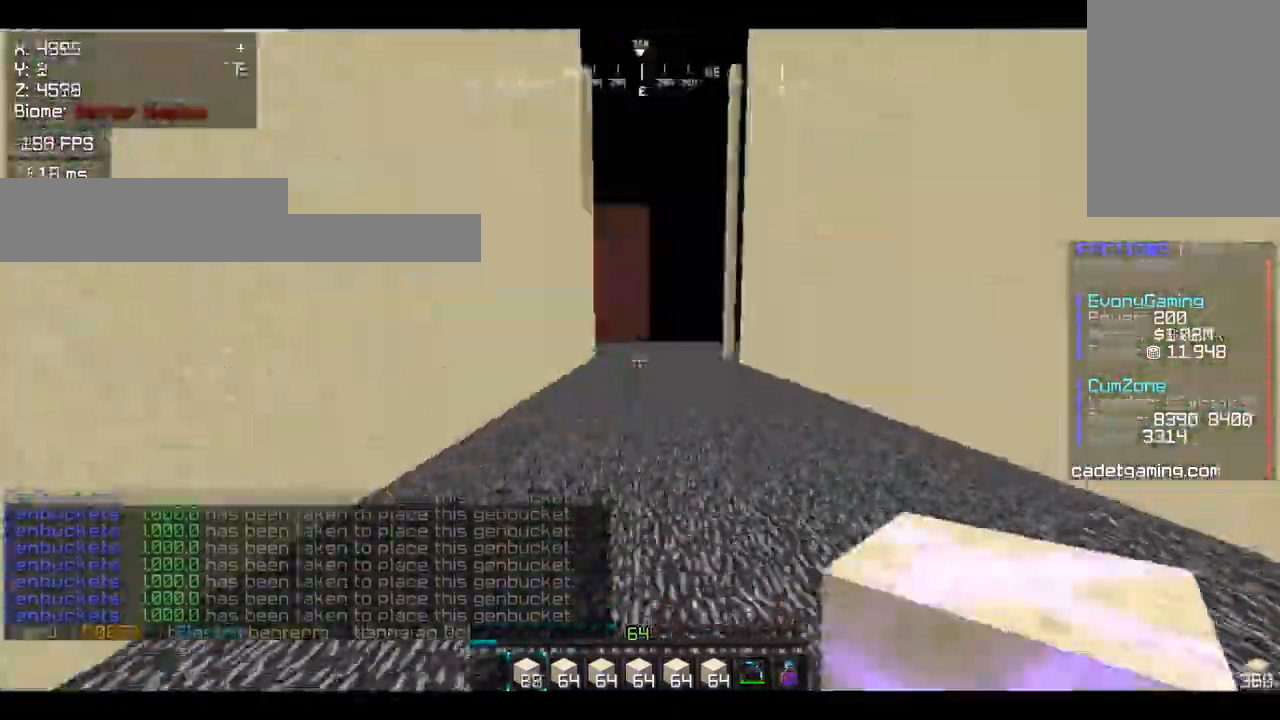
{"keys": ["a"], "mouse": ["right"], "events": [[133, "a", "down"], [167, "a", "up"], [167, "d", "down"], [200, "d", "up"], [233, "w", "up"], [267, "w", "down"], [300, "a", "down"], [300, "w", "up"], [333, "a", "up"], [333, "mouse_right", "down"], [367, "a", "down"], [367, "mouse_right", "up"], [400, "mouse_right", "down"]]}
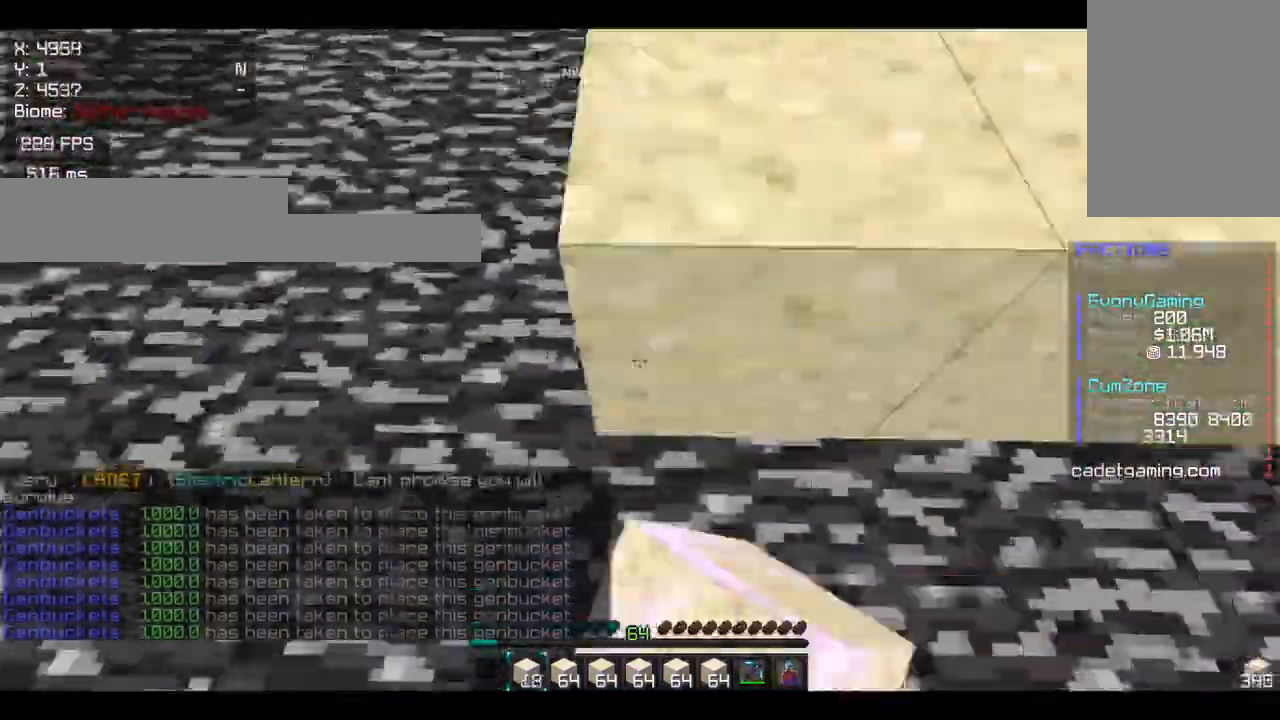
{"keys": ["a"], "mouse": [], "events": [[133, "mouse_right", "up"], [200, "d", "down"], [233, "a", "up"], [267, "a", "down"], [267, "d", "up"], [333, "a", "up"], [333, "d", "down"], [400, "a", "down"], [400, "d", "up"], [433, "w", "down"], [467, "mouse_right", "down"], [467, "w", "up"], [500, "mouse_right", "up"]]}
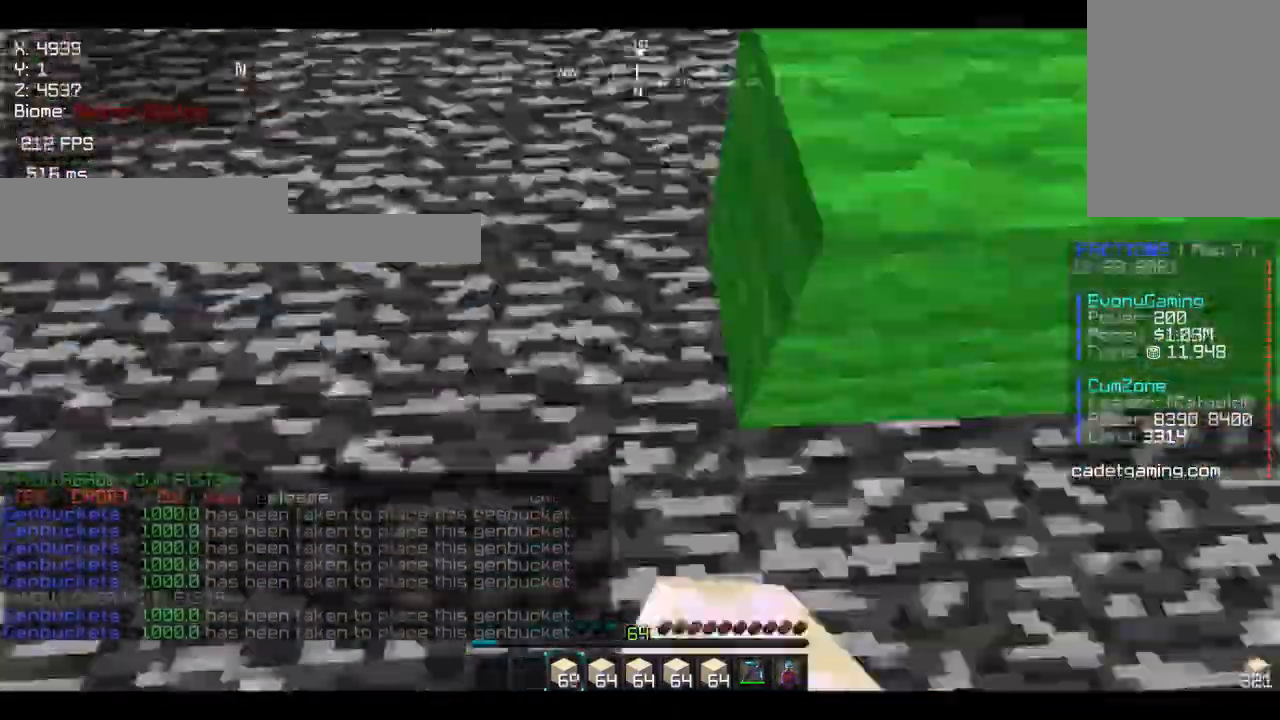
{"keys": ["a"], "mouse": [], "events": [[33, "mouse_right", "down"], [200, "mouse_right", "up"], [267, "mouse_right", "down"], [333, "mouse_right", "up"], [433, "mouse_right", "down"], [467, "a", "up"], [467, "d", "down"], [500, "a", "down"], [500, "d", "up"], [500, "mouse_right", "up"]]}
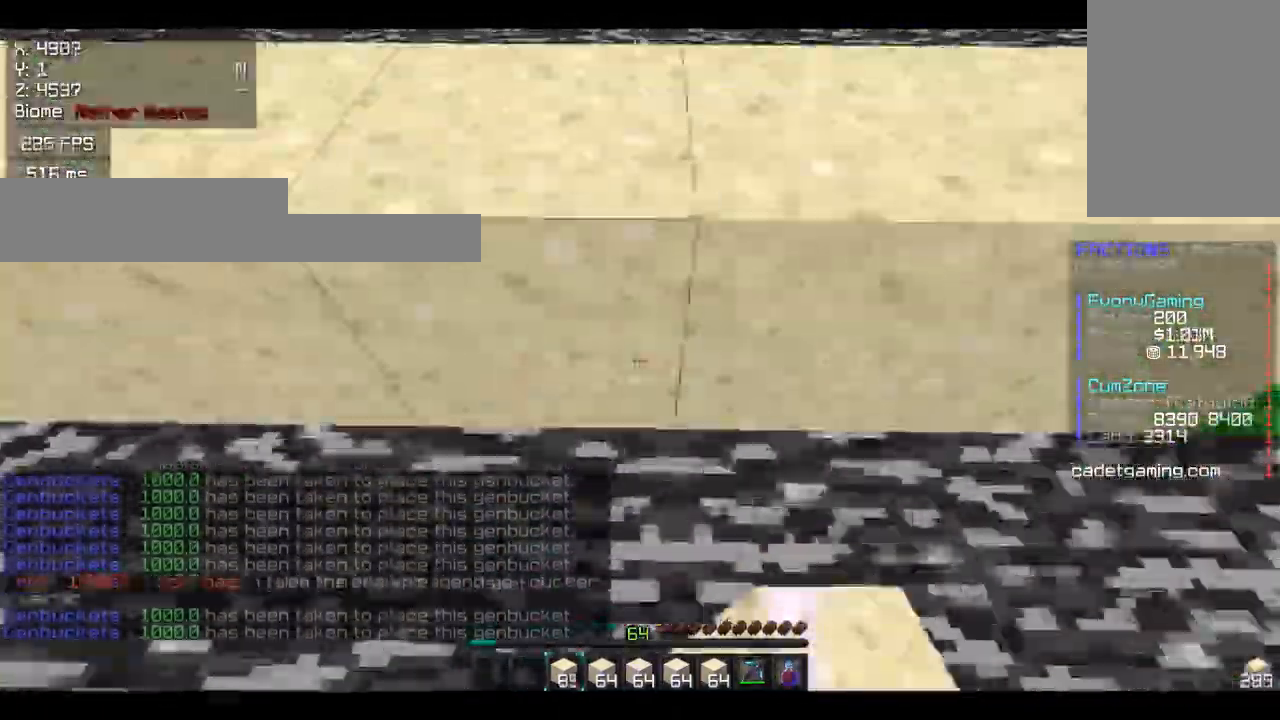
{"keys": ["a"], "mouse": [], "events": [[133, "mouse_right", "down"], [200, "mouse_right", "up"], [267, "mouse_right", "down"], [333, "mouse_right", "up"], [400, "mouse_right", "down"], [433, "d", "down"], [433, "mouse_right", "up"], [467, "a", "up"], [500, "a", "down"], [500, "d", "up"]]}
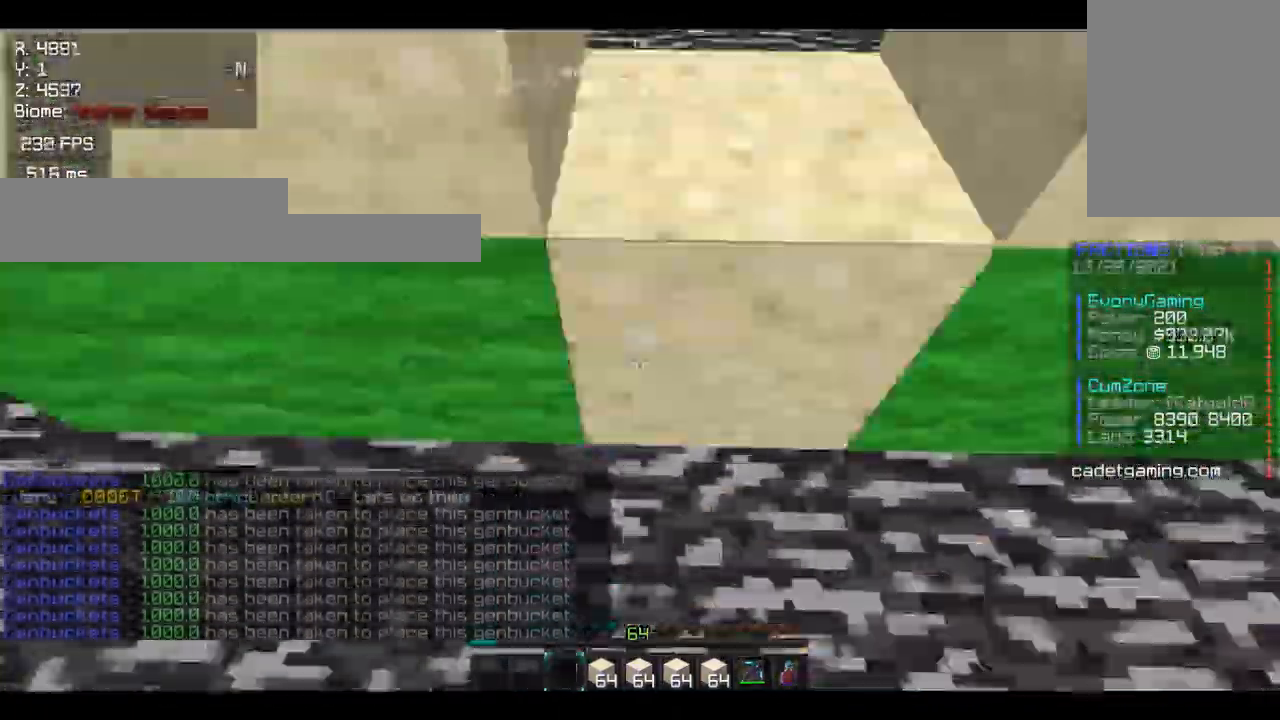
{"keys": ["a"], "mouse": [], "events": [[67, "a", "up"], [67, "d", "down"], [100, "a", "down"], [100, "d", "up"], [100, "mouse_right", "down"], [133, "mouse_right", "up"], [167, "a", "up"], [167, "d", "down"], [200, "a", "down"], [200, "d", "up"], [200, "mouse_right", "down"], [233, "mouse_right", "up"], [267, "mouse_right", "down"], [367, "mouse_right", "up"], [400, "mouse_right", "down"], [433, "a", "up"], [433, "d", "down"], [467, "a", "down"], [467, "d", "up"], [467, "mouse_right", "up"]]}
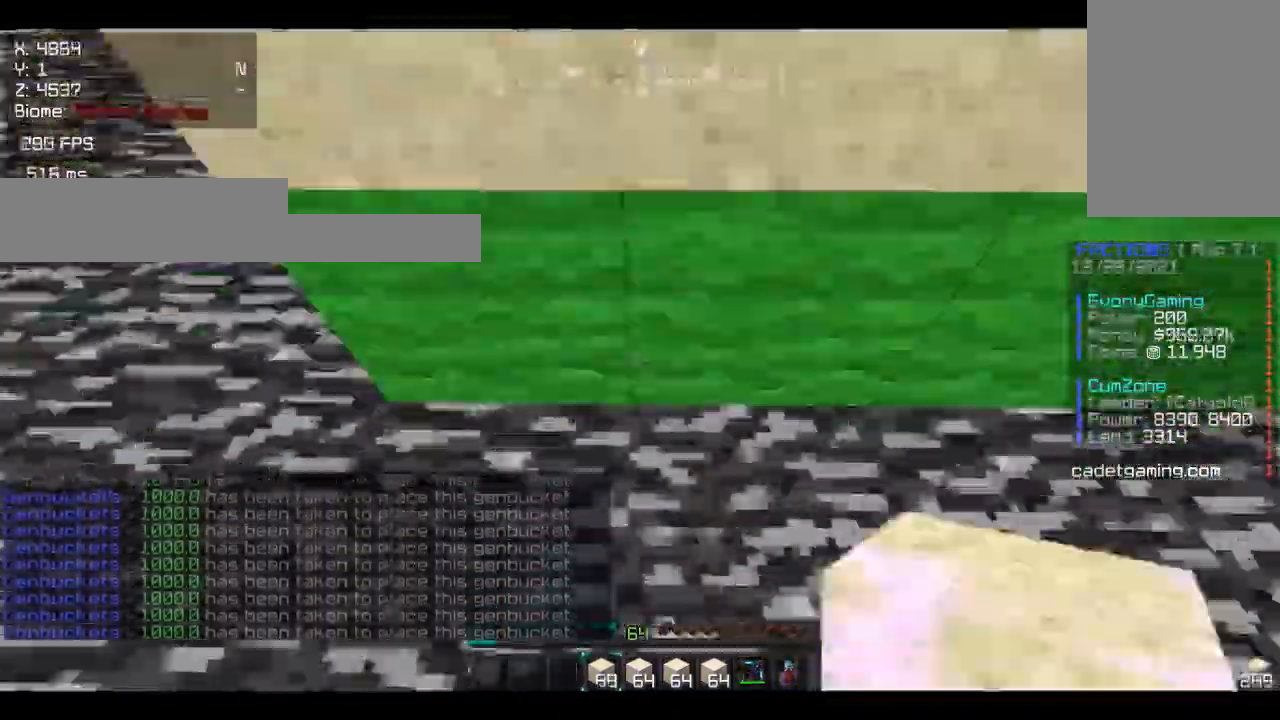
{"keys": ["a"], "mouse": ["right"], "events": [[33, "mouse_right", "down"], [133, "a", "up"], [133, "d", "down"], [133, "mouse_right", "up"], [167, "a", "down"], [200, "d", "up"], [267, "mouse_right", "down"], [300, "mouse_right", "up"], [400, "mouse_right", "down"], [433, "mouse_right", "up"], [500, "mouse_right", "down"]]}
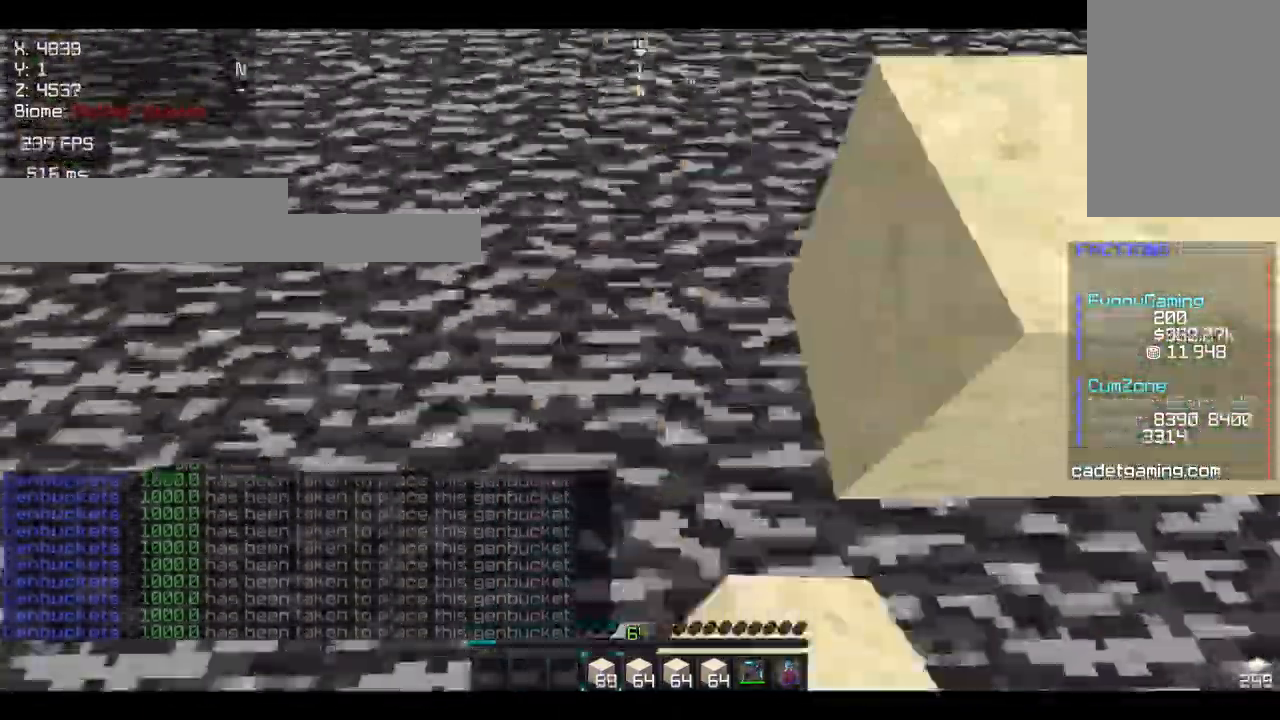
{"keys": ["a", "w"], "mouse": [], "events": [[67, "mouse_right", "up"], [133, "mouse_right", "down"], [200, "a", "up"], [200, "mouse_right", "up"], [267, "a", "down"], [300, "w", "down"], [333, "a", "up"], [433, "d", "down"], [467, "a", "down"], [467, "d", "up"], [467, "w", "up"], [500, "w", "down"]]}
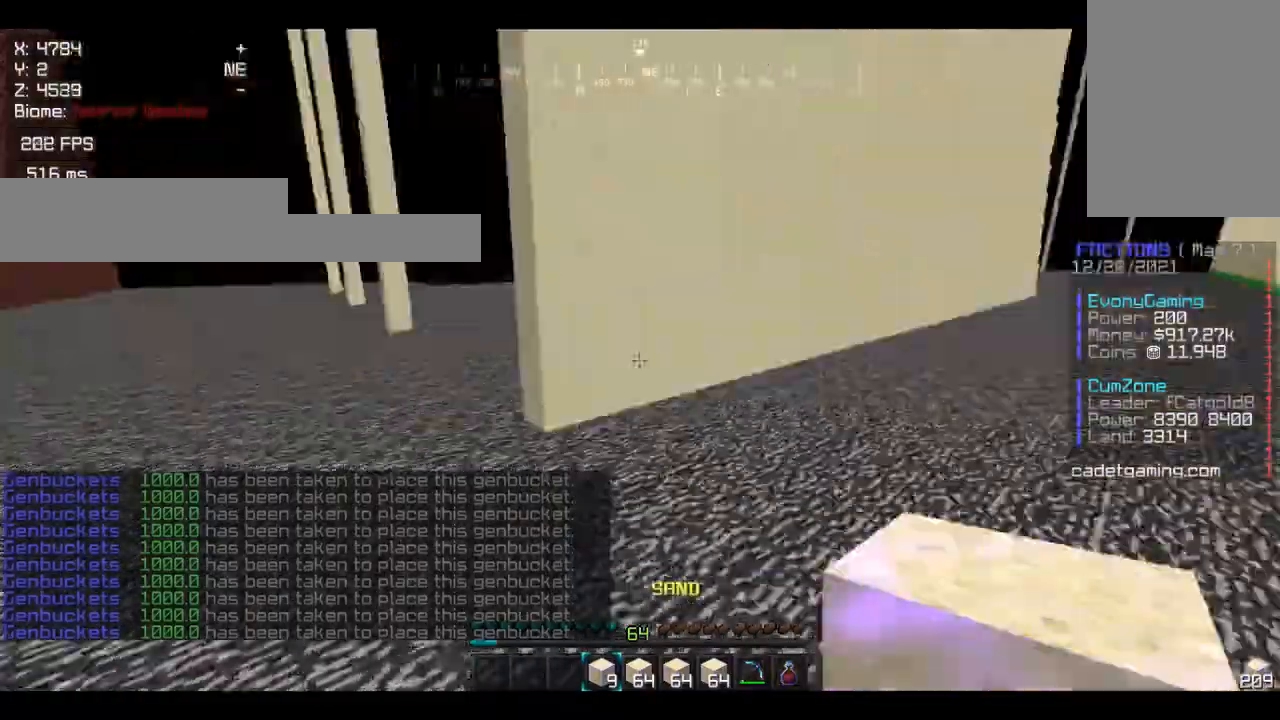
{"keys": ["d"], "mouse": [], "events": [[33, "a", "up"], [67, "d", "down"], [100, "a", "down"], [100, "d", "up"], [133, "w", "up"], [167, "a", "up"], [167, "mouse_right", "down"], [200, "d", "down"], [200, "mouse_right", "up"], [200, "w", "down"], [233, "w", "up"], [300, "mouse_right", "down"], [367, "a", "down"], [367, "d", "up"], [367, "mouse_right", "up"], [400, "a", "up"], [400, "d", "down"], [433, "mouse_right", "down"], [500, "mouse_right", "up"]]}
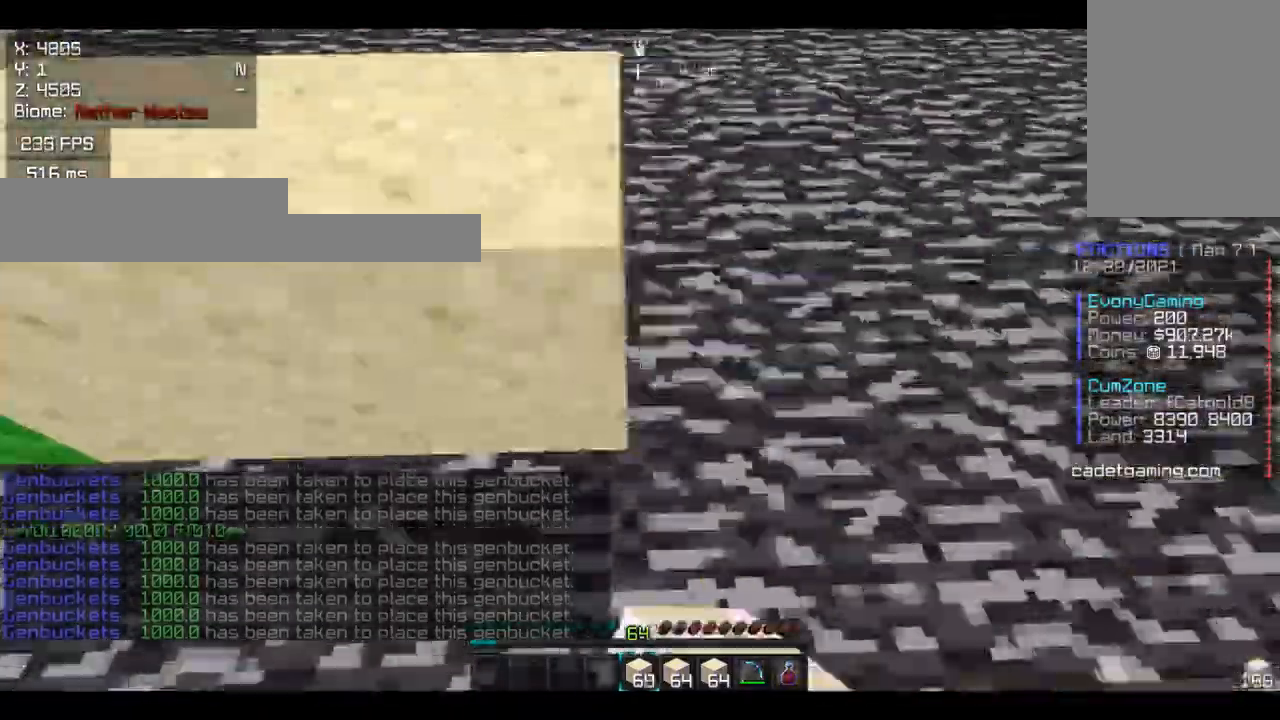
{"keys": ["d"], "mouse": ["right"], "events": [[67, "mouse_right", "down"], [200, "mouse_right", "up"], [233, "a", "down"], [233, "d", "up"], [300, "a", "up"], [300, "d", "down"], [367, "mouse_right", "down"], [400, "mouse_right", "up"], [500, "mouse_right", "down"]]}
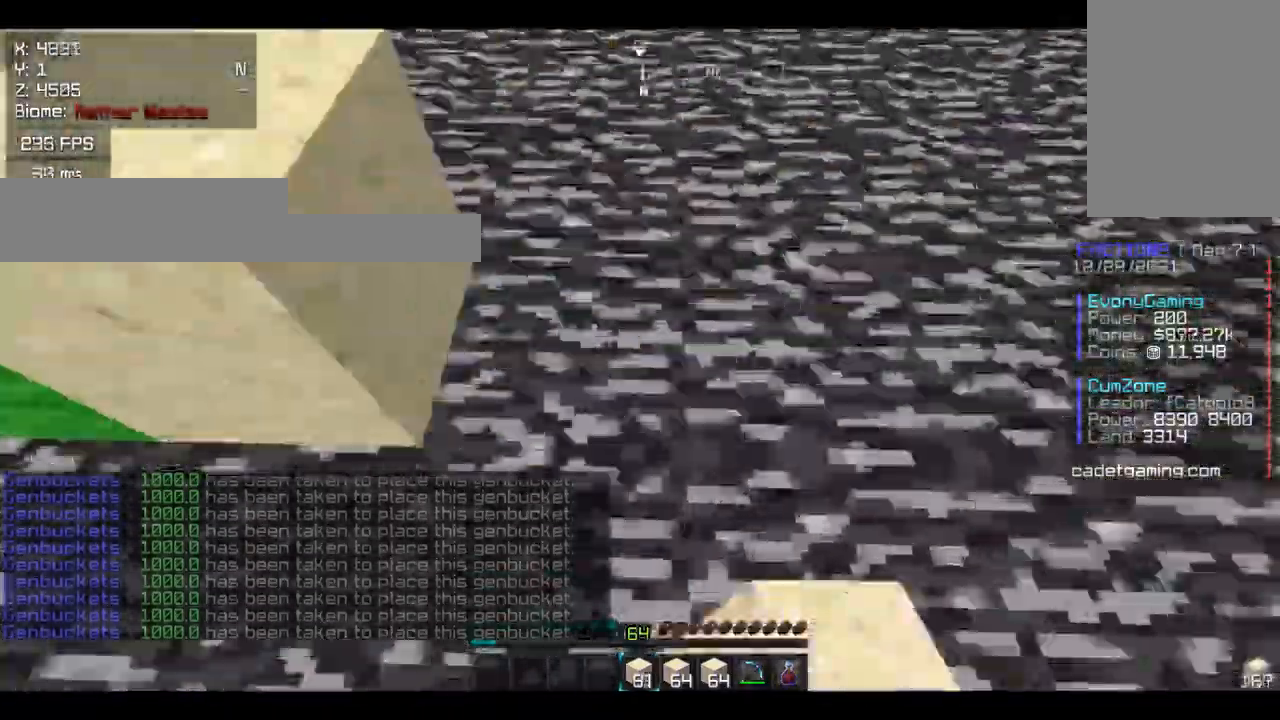
{"keys": ["d"], "mouse": ["right"], "events": [[267, "a", "down"], [267, "d", "up"], [267, "mouse_right", "up"], [300, "a", "up"], [300, "d", "down"], [300, "mouse_right", "down"], [333, "mouse_right", "up"], [367, "mouse_right", "down"]]}
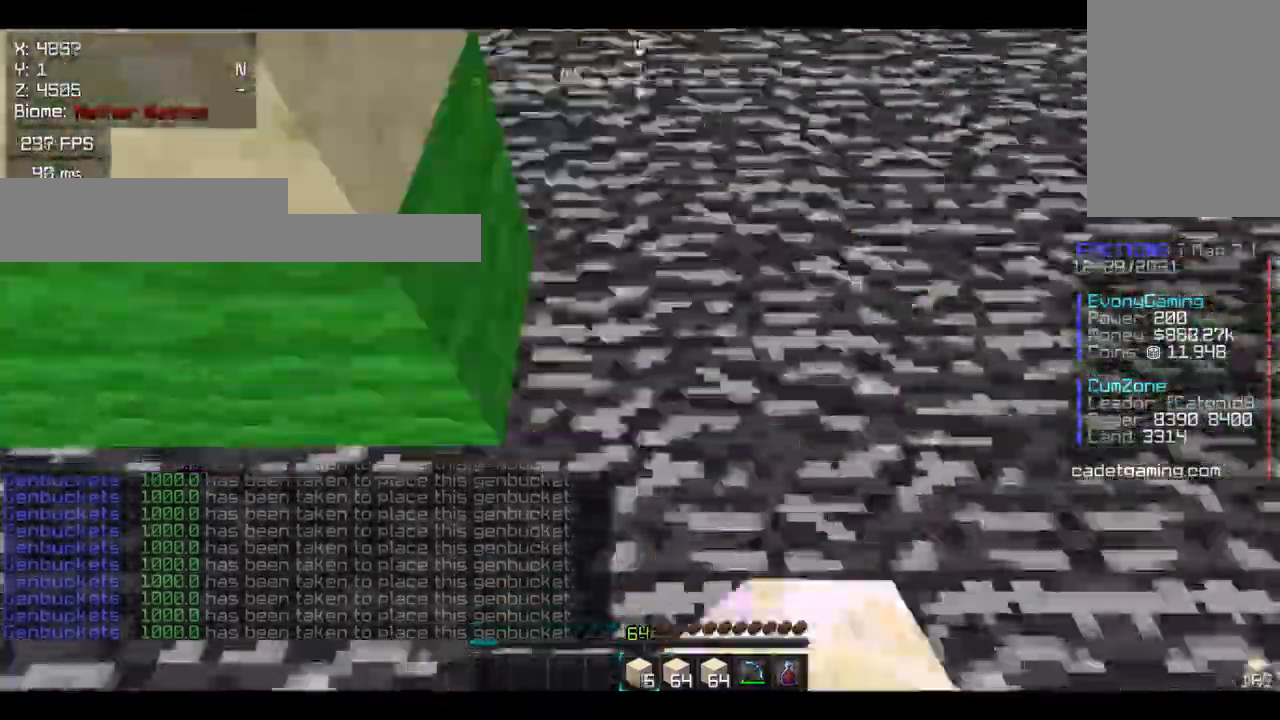
{"keys": ["d"], "mouse": ["right"], "events": [[67, "mouse_right", "up"], [100, "a", "down"], [100, "d", "up"], [133, "a", "up"], [133, "d", "down"], [133, "mouse_right", "down"], [167, "mouse_right", "up"], [200, "mouse_right", "down"], [400, "mouse_right", "up"], [433, "mouse_right", "down"]]}
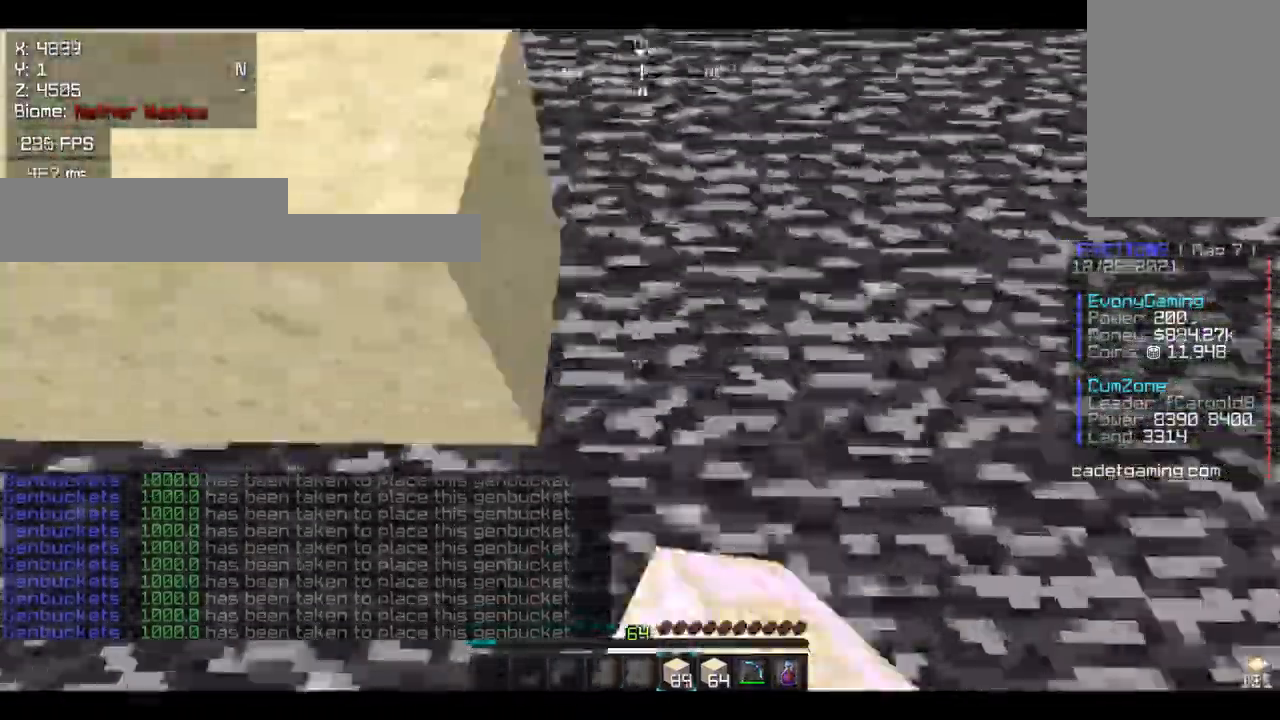
{"keys": ["d"], "mouse": ["right"], "events": [[267, "mouse_right", "up"], [300, "a", "down"], [300, "d", "up"], [367, "a", "up"], [367, "d", "down"], [433, "mouse_right", "down"]]}
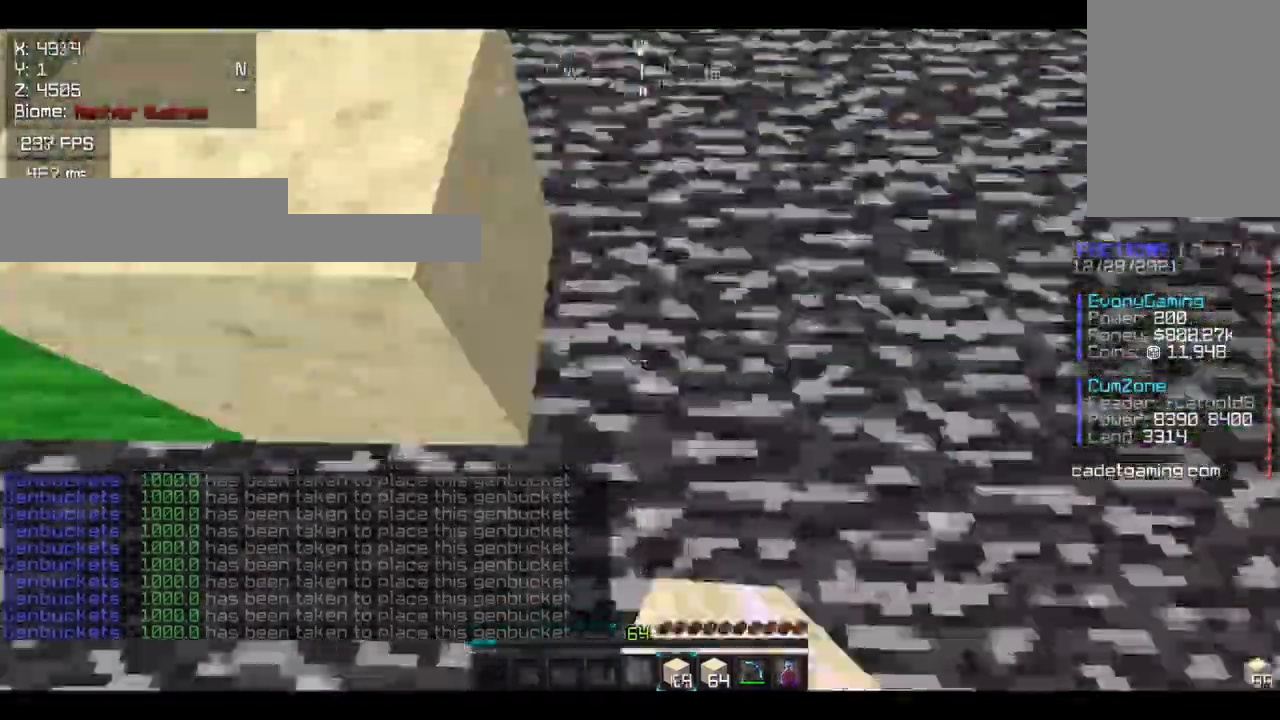
{"keys": ["d"], "mouse": [], "events": [[100, "mouse_right", "up"], [167, "mouse_right", "down"], [233, "mouse_right", "up"], [267, "a", "down"], [267, "d", "up"], [367, "a", "up"], [367, "d", "down"], [467, "mouse_right", "down"], [500, "mouse_right", "up"]]}
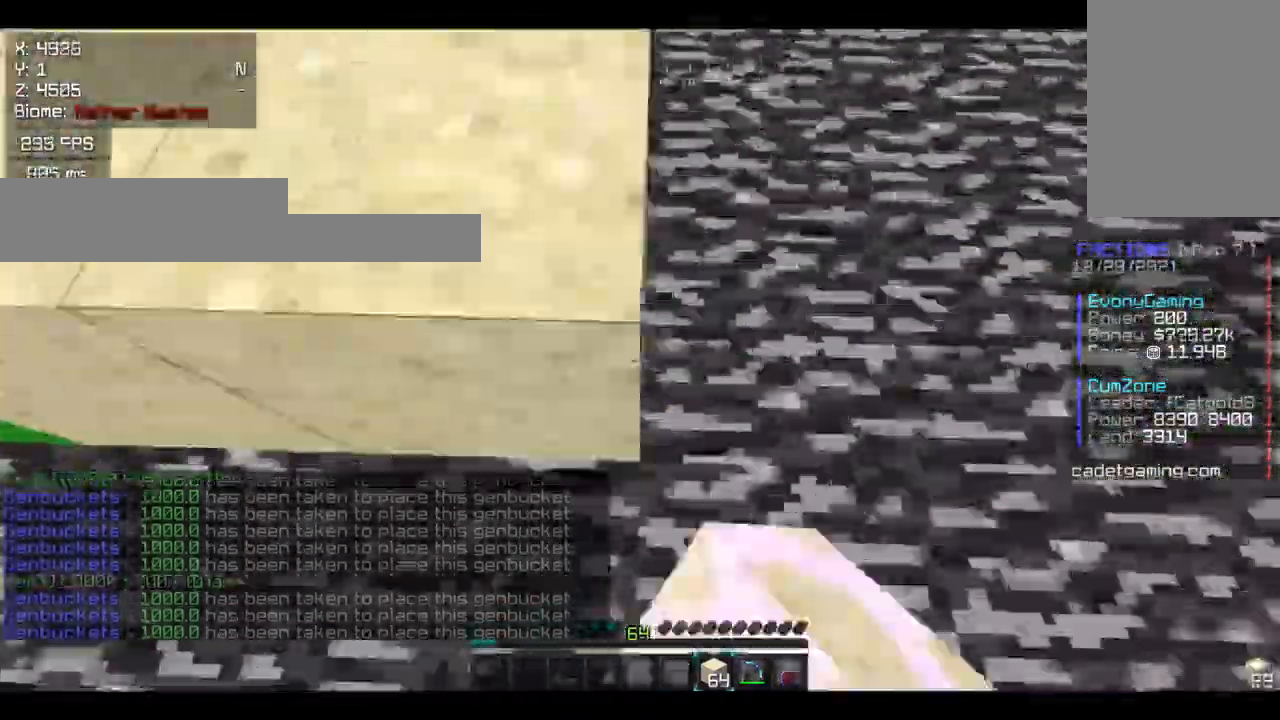
{"keys": ["d"], "mouse": [], "events": [[67, "mouse_right", "down"], [100, "mouse_right", "up"], [167, "a", "down"], [167, "d", "up"], [200, "a", "up"], [267, "d", "down"], [267, "mouse_right", "down"], [300, "a", "down"], [300, "mouse_right", "up"], [333, "d", "up"], [333, "mouse_right", "down"], [367, "mouse_right", "up"], [400, "a", "up"], [400, "d", "down"]]}
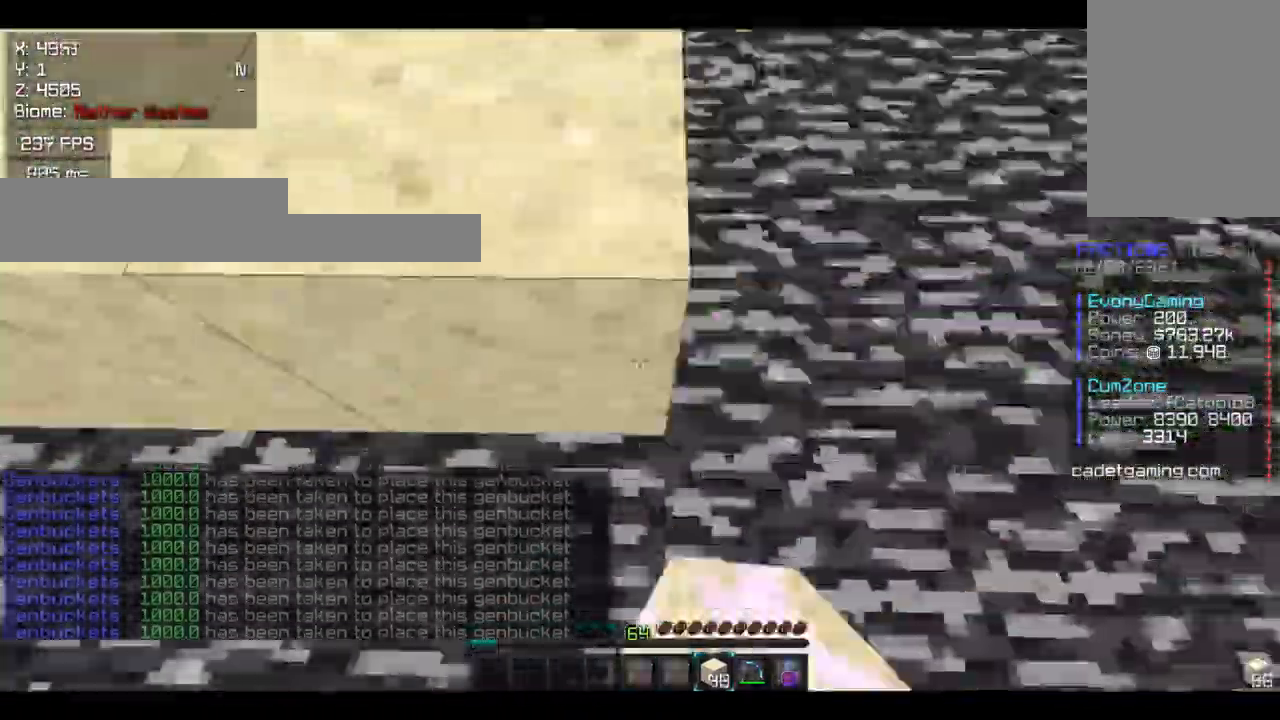
{"keys": ["d"], "mouse": [], "events": [[33, "mouse_right", "down"], [100, "mouse_right", "up"], [167, "mouse_right", "down"], [200, "a", "down"], [200, "d", "up"], [200, "mouse_right", "up"], [200, "s", "down"], [233, "s", "up"], [233, "w", "down"], [267, "a", "up"], [267, "d", "down"], [267, "mouse_right", "down"], [267, "w", "up"], [333, "a", "down"], [333, "d", "up"], [333, "mouse_right", "up"], [400, "a", "up"], [400, "d", "down"]]}
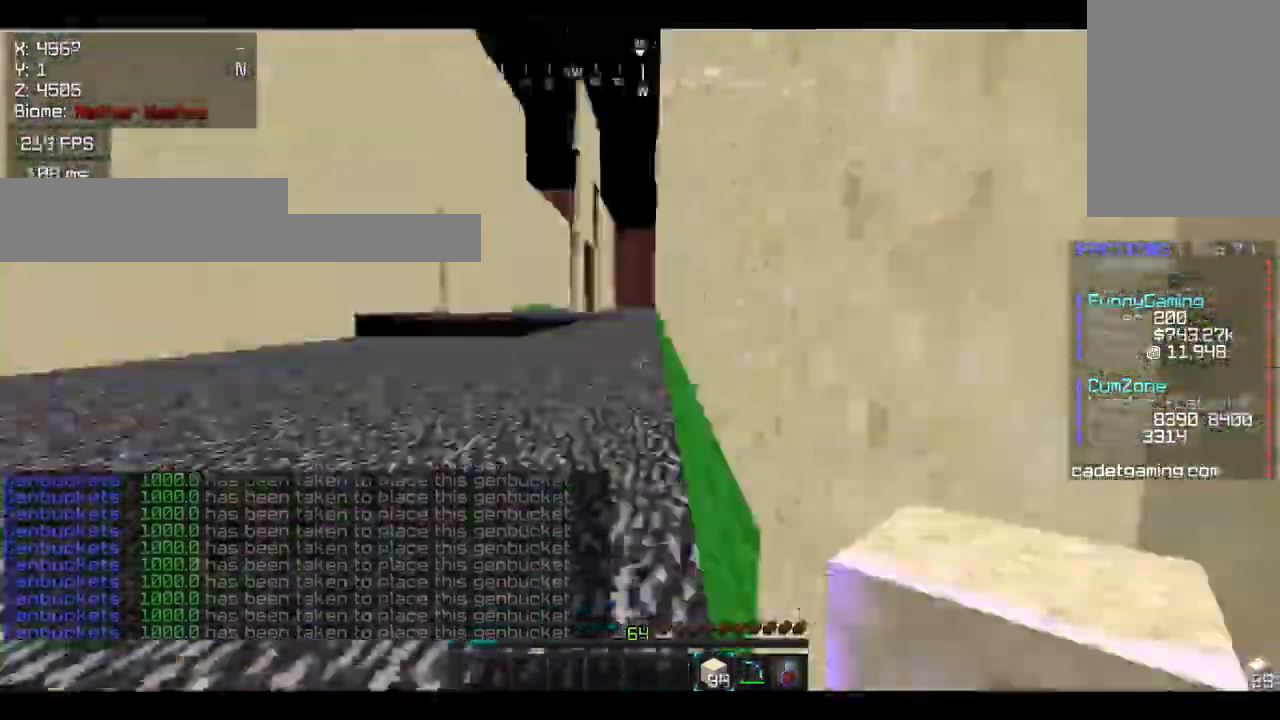
{"keys": ["w"], "mouse": [], "events": [[100, "d", "up"], [133, "d", "down"], [133, "w", "down"], [167, "d", "up"], [200, "d", "down"], [200, "w", "up"], [233, "a", "down"], [233, "d", "up"], [267, "w", "down"], [300, "a", "up"], [300, "w", "up"], [367, "w", "down"], [400, "d", "down"], [433, "a", "down"], [433, "d", "up"], [467, "a", "up"]]}
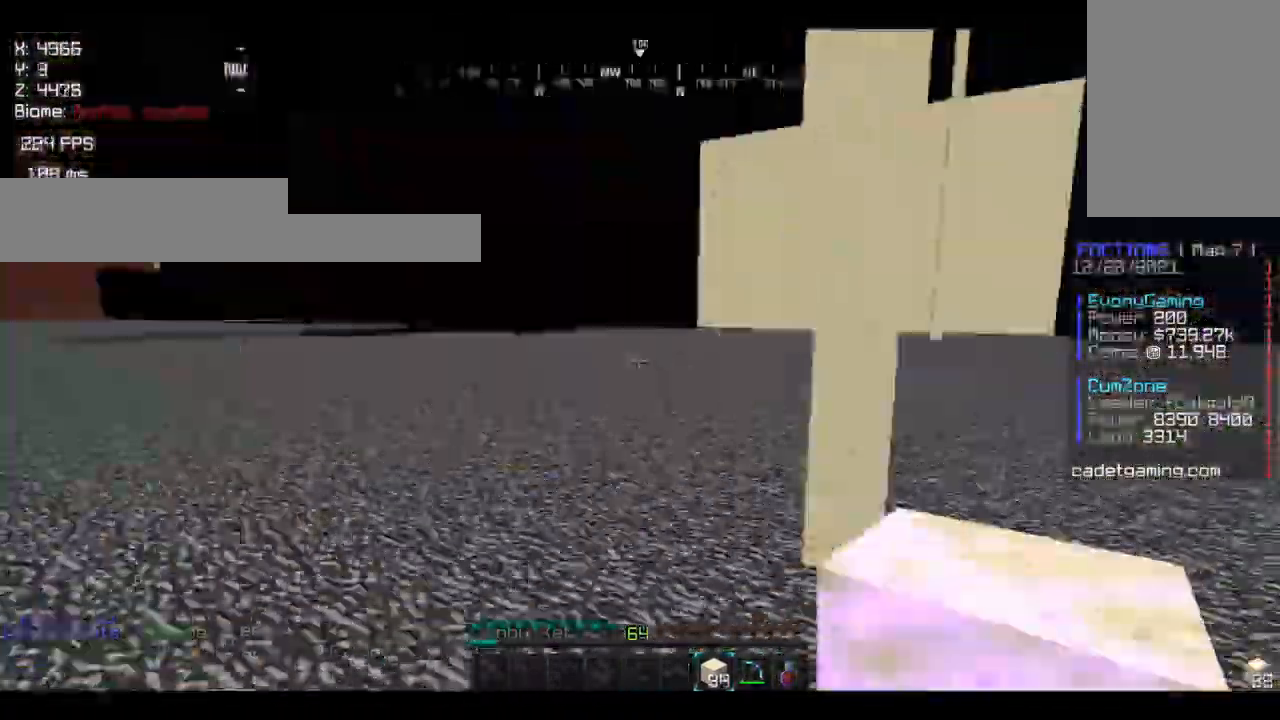
{"keys": ["a"], "mouse": ["right"], "events": [[33, "d", "down"], [67, "a", "down"], [67, "d", "up"], [67, "w", "up"], [100, "mouse_right", "down"], [200, "w", "down"], [233, "w", "up"], [267, "mouse_right", "up"], [333, "a", "up"], [333, "d", "down"], [333, "mouse_right", "down"], [367, "mouse_right", "up"], [400, "a", "down"], [400, "d", "up"], [467, "mouse_right", "down"]]}
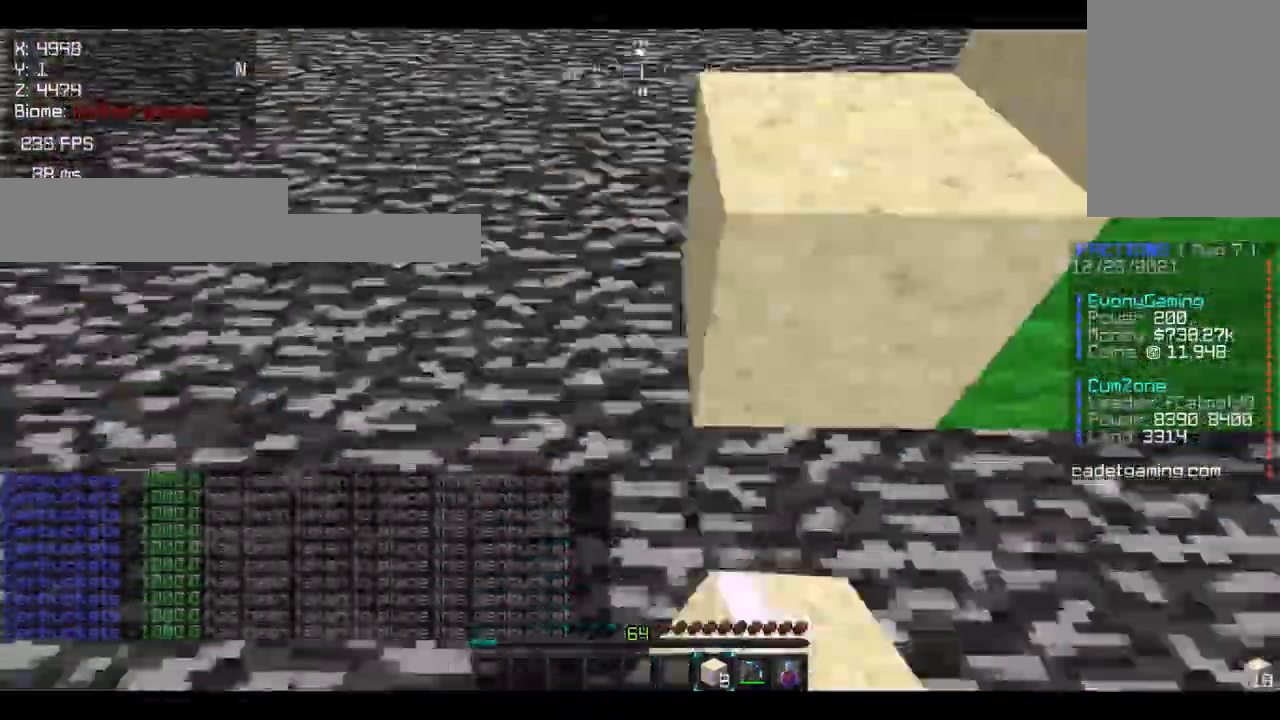
{"keys": [], "mouse": []}
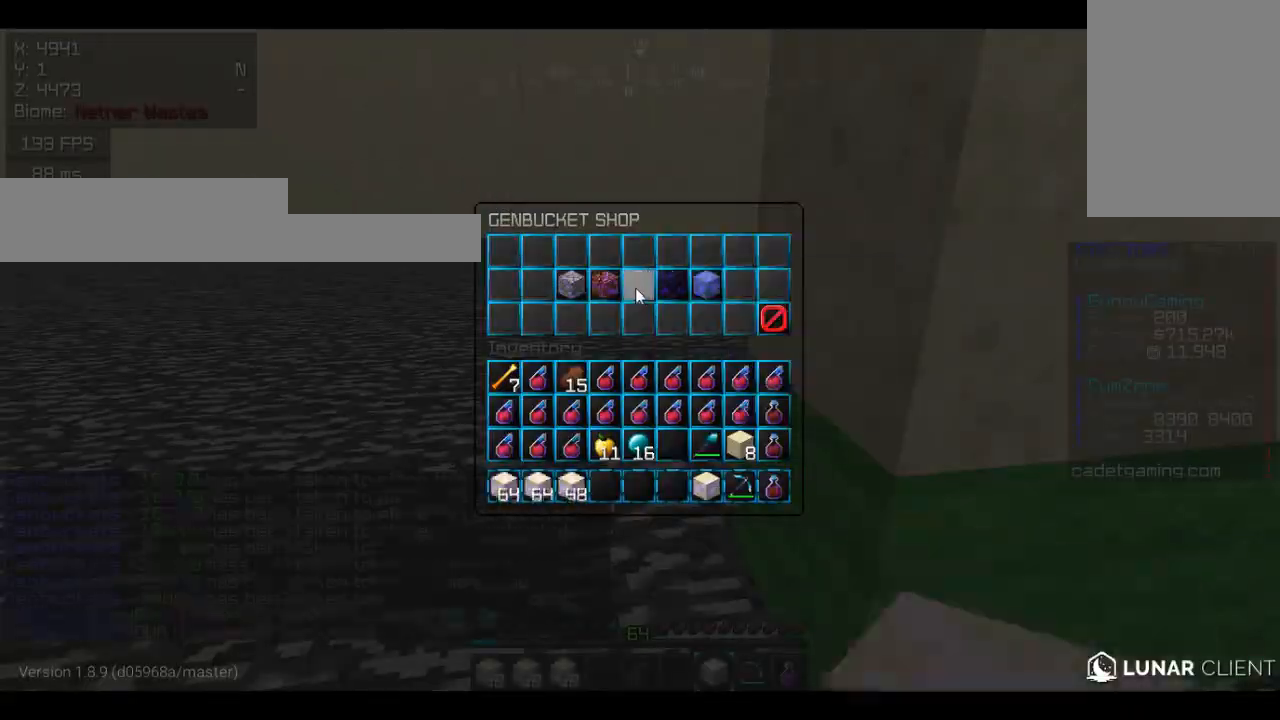
{"keys": ["a"], "mouse": [], "events": [[400, "a", "down"], [433, "mouse_right", "down"], [500, "mouse_right", "up"]]}
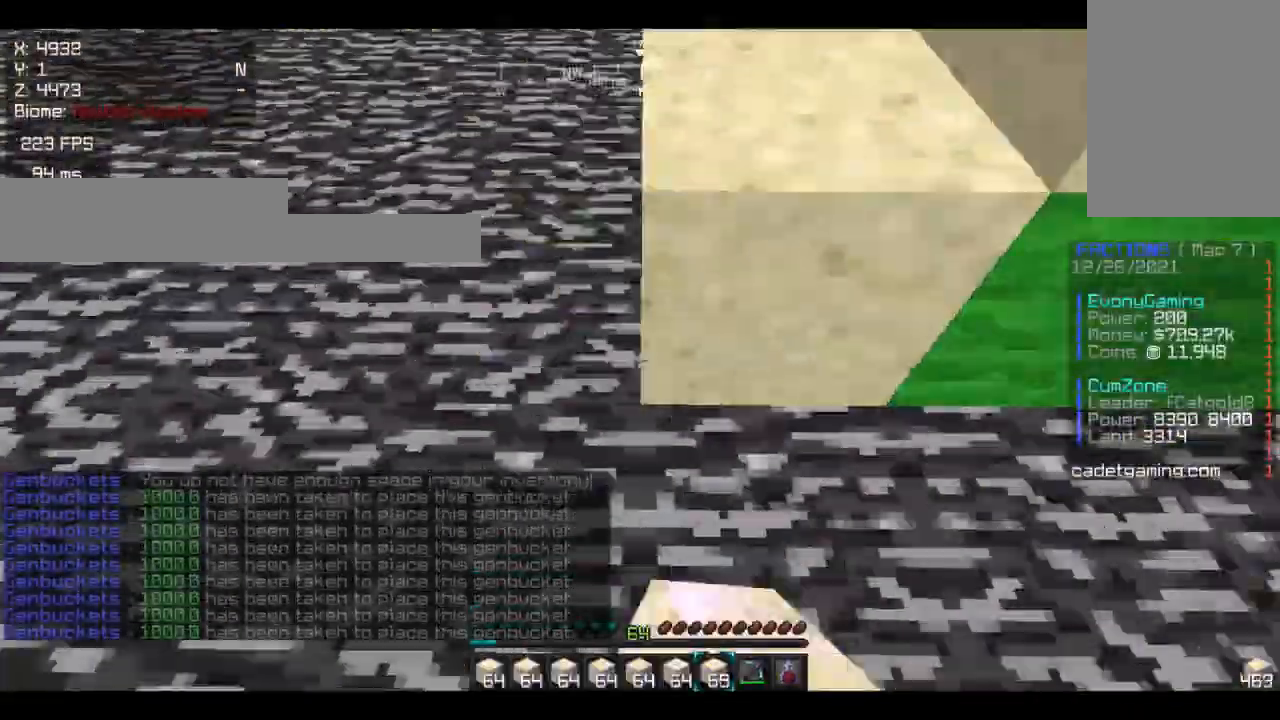
{"keys": ["a"], "mouse": ["right"], "events": [[33, "mouse_right", "down"], [67, "mouse_right", "up"], [100, "mouse_right", "down"], [167, "a", "up"], [167, "d", "down"], [167, "mouse_right", "up"], [200, "a", "down"], [200, "d", "up"], [267, "mouse_right", "down"], [300, "mouse_right", "up"], [333, "a", "up"], [333, "d", "down"], [367, "a", "down"], [367, "d", "up"], [433, "mouse_right", "down"]]}
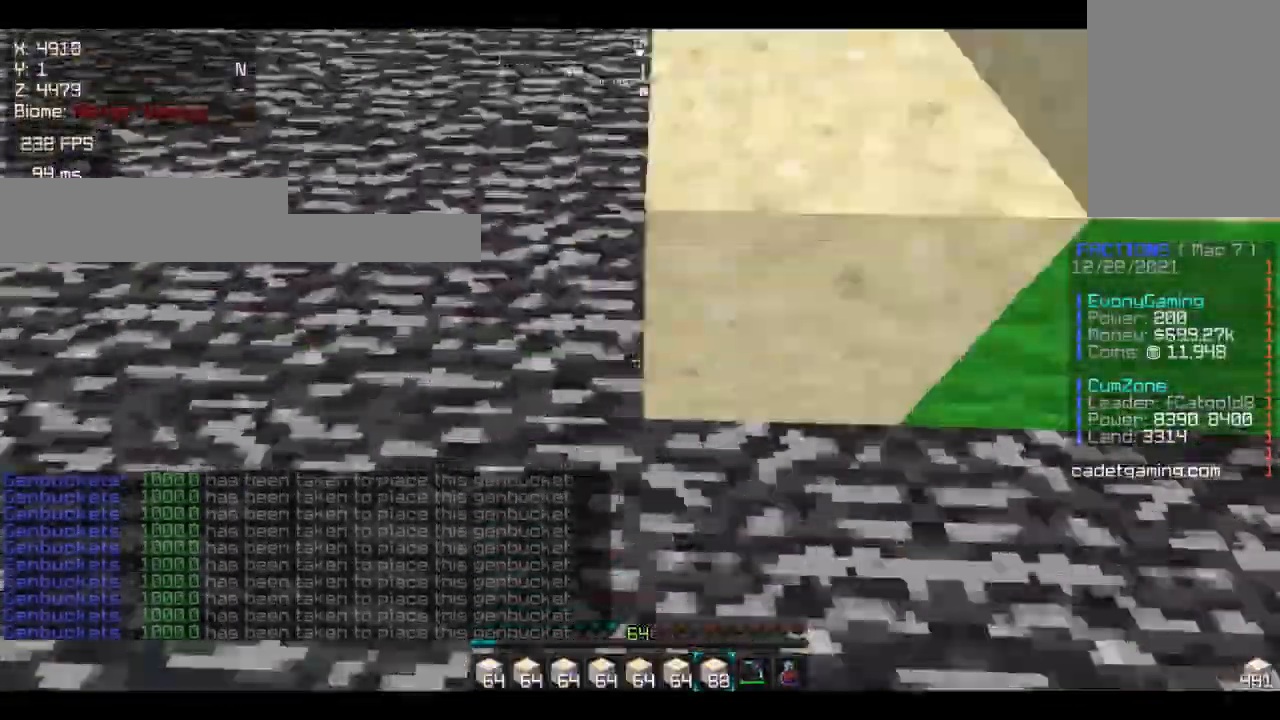
{"keys": ["a"], "mouse": ["right"], "events": [[33, "mouse_right", "up"], [100, "mouse_right", "down"], [167, "mouse_right", "up"], [200, "a", "up"], [200, "d", "down"], [233, "a", "down"], [233, "d", "up"], [333, "mouse_right", "down"], [400, "mouse_right", "up"], [467, "mouse_right", "down"]]}
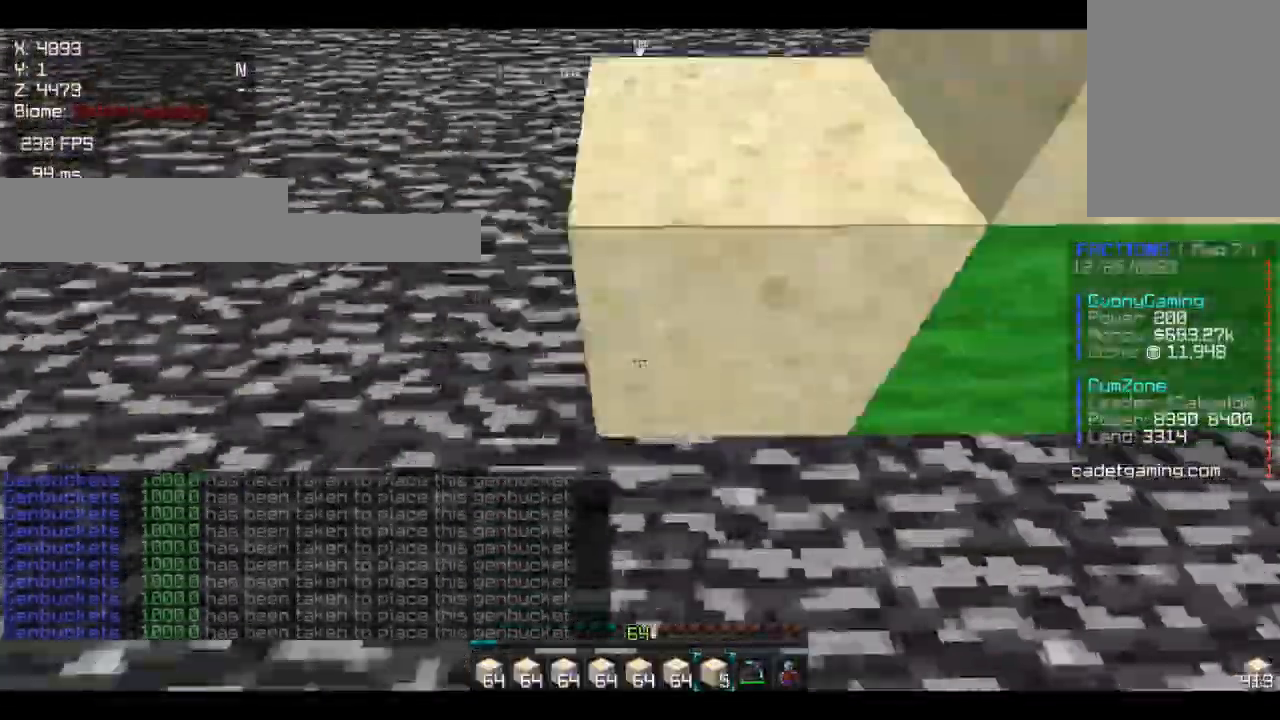
{"keys": ["w"], "mouse": [], "events": [[67, "mouse_right", "up"], [133, "mouse_right", "down"], [167, "a", "up"], [167, "d", "down"], [167, "mouse_right", "up"], [267, "d", "up"], [333, "w", "down"]]}
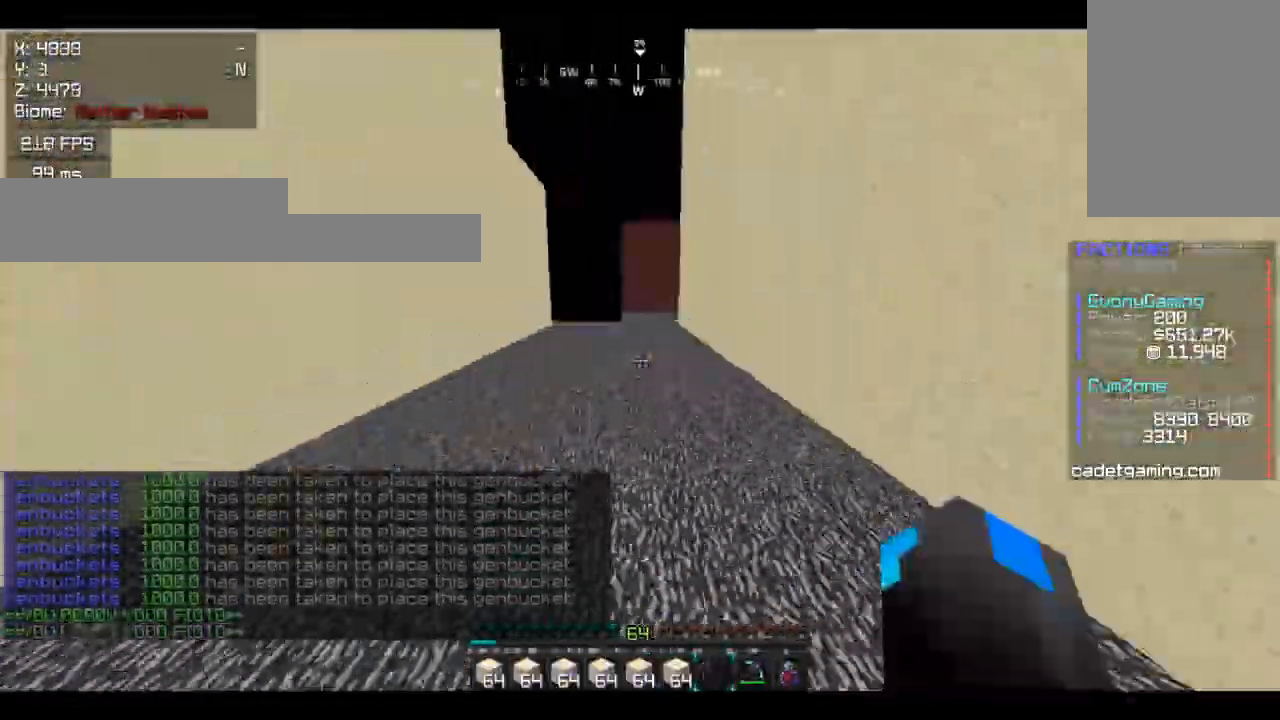
{"keys": [], "mouse": [], "events": [[167, "a", "down"], [233, "a", "up"], [300, "d", "down"], [300, "w", "up"], [367, "w", "down"], [467, "a", "down"], [467, "d", "up"], [467, "w", "up"], [500, "a", "up"]]}
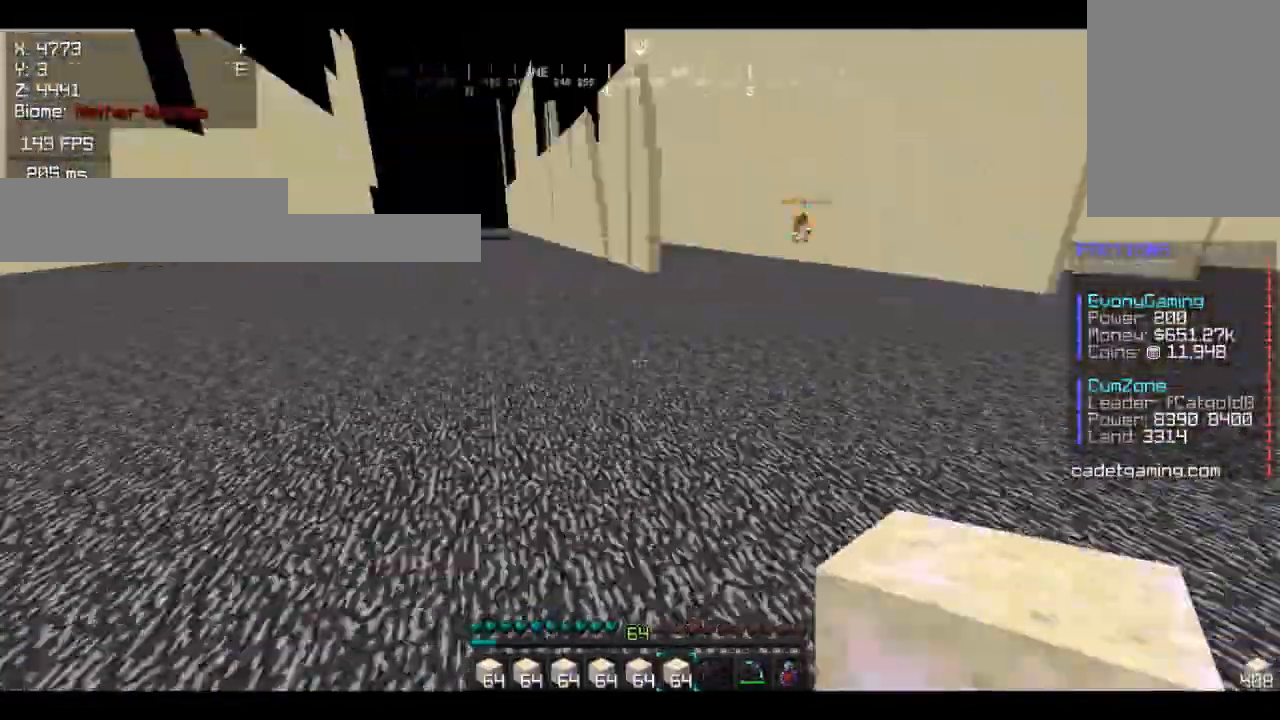
{"keys": [], "mouse": [], "events": [[200, "d", "down"], [200, "w", "down"], [233, "w", "up"], [333, "a", "down"], [333, "d", "up"], [367, "w", "down"], [433, "w", "up"], [500, "a", "up"]]}
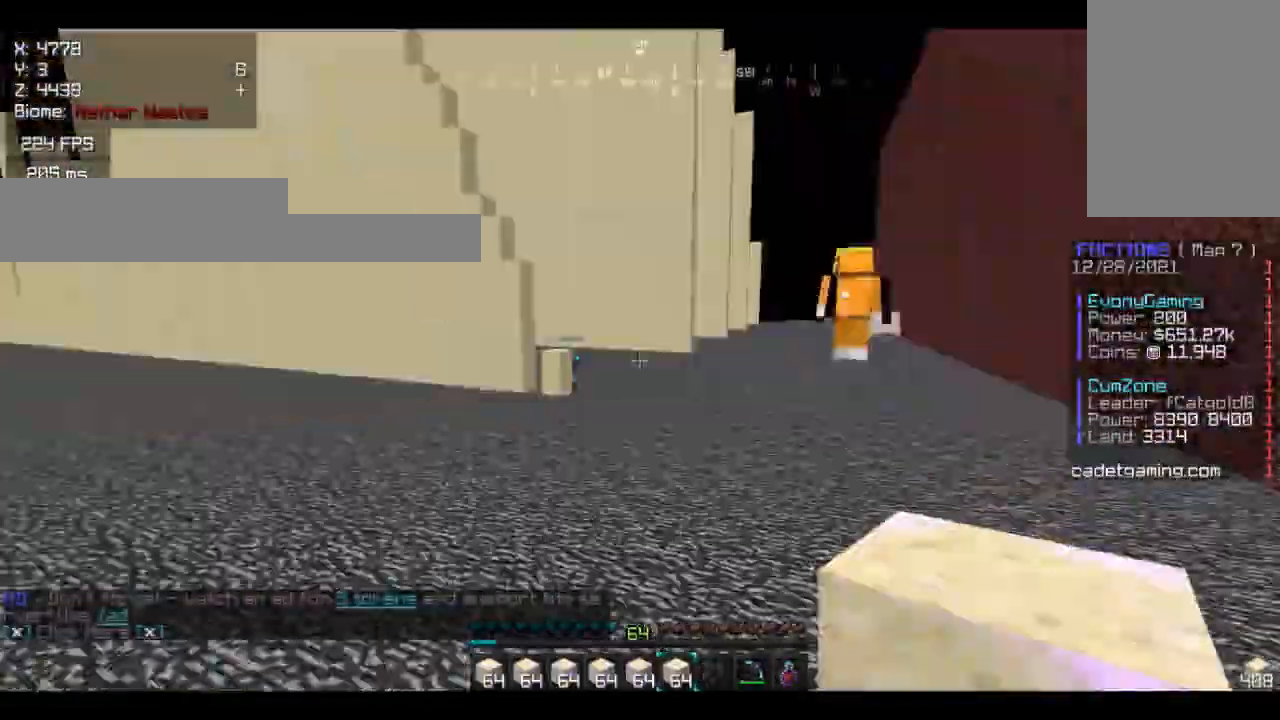
{"keys": ["w"], "mouse": [], "events": [[67, "d", "down"], [100, "d", "up"], [333, "w", "down"], [433, "mouse_left", "down"], [433, "s", "down"], [433, "w", "up"], [467, "mouse_left", "up"], [467, "s", "up"], [467, "w", "down"]]}